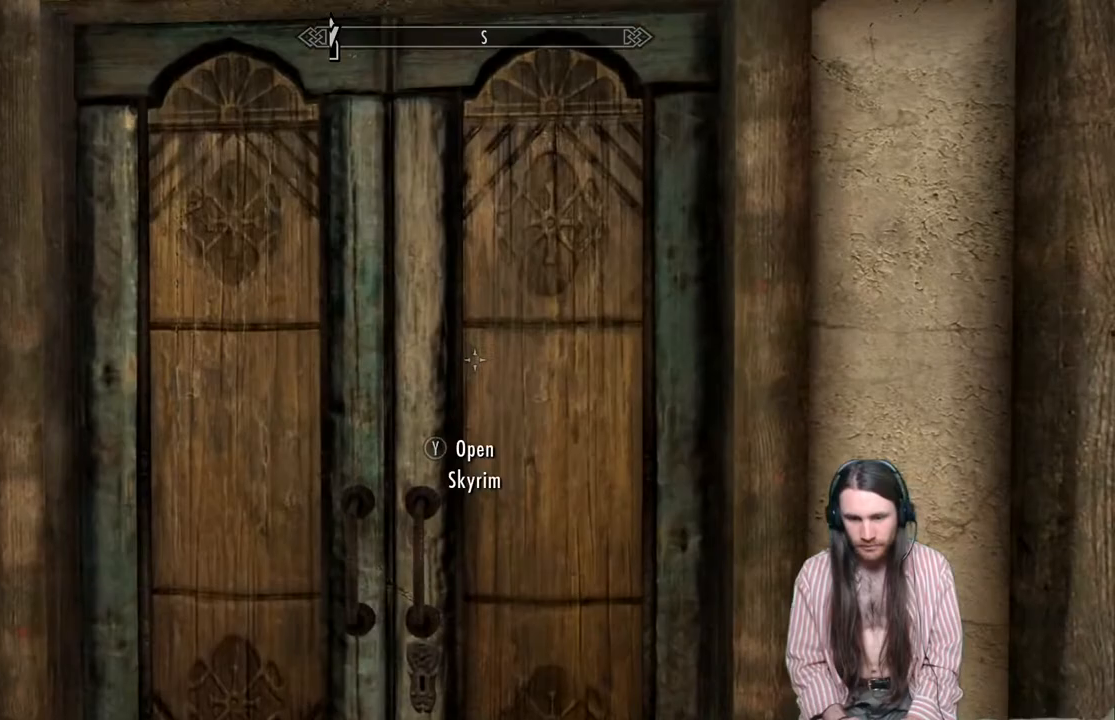
Gameplay with a controller (Xbox layout); each line is a JSON object with the inputs held at the frame after it. "events" lists button and stick changes between this image and that frame as [ms after this image, input, new state], when the widget could be followed in between.
{"buttons": [], "left_stick": "center", "right_stick": "center", "events": [[50, "Y", "up"], [83, "left_stick", "center"], [133, "Y", "down"], [233, "Y", "up"]]}
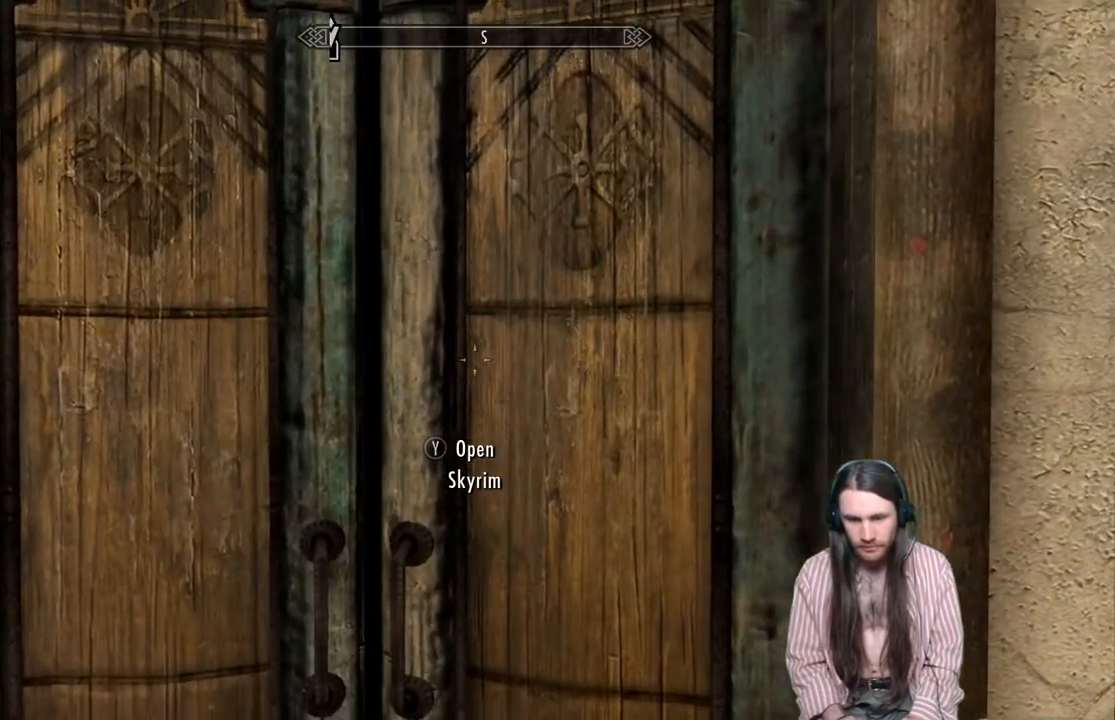
{"buttons": [], "left_stick": "center", "right_stick": "center", "events": []}
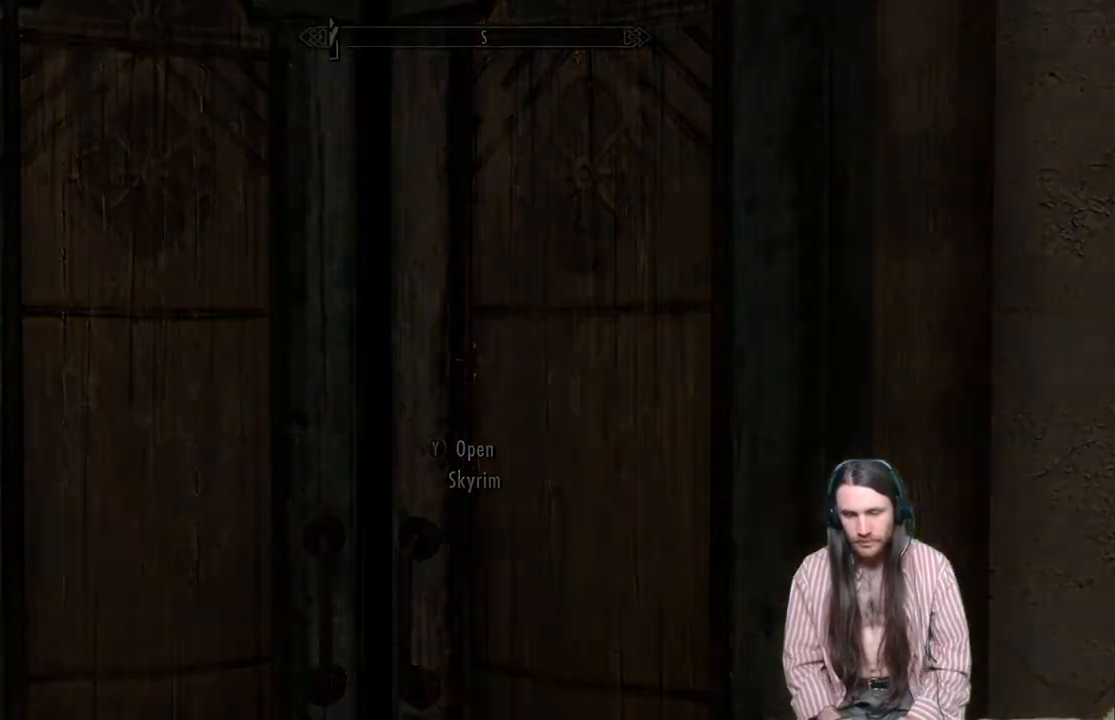
{"buttons": [], "left_stick": "center", "right_stick": "center", "events": []}
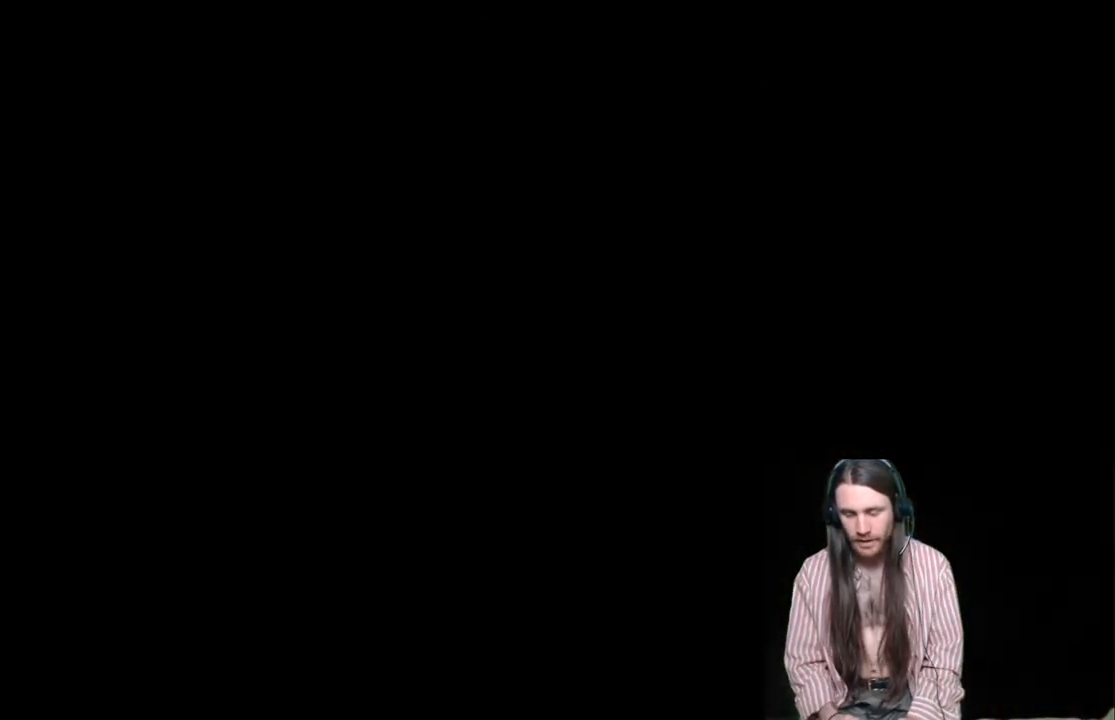
{"buttons": [], "left_stick": "center", "right_stick": "center", "events": []}
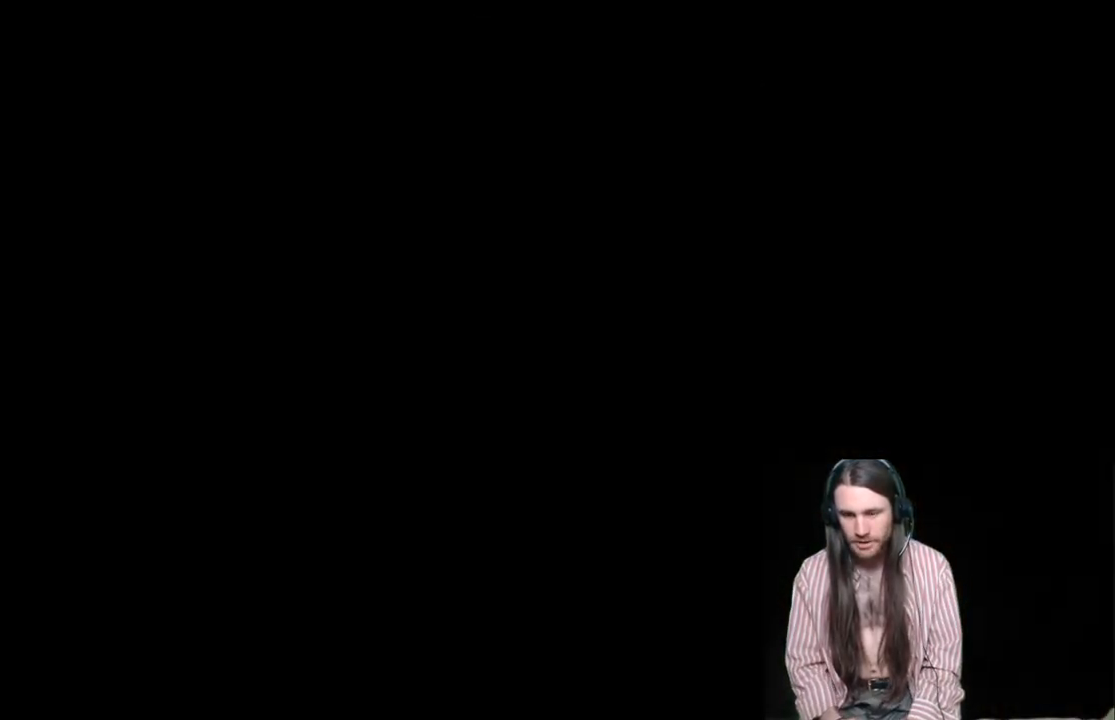
{"buttons": [], "left_stick": "center", "right_stick": "center", "events": []}
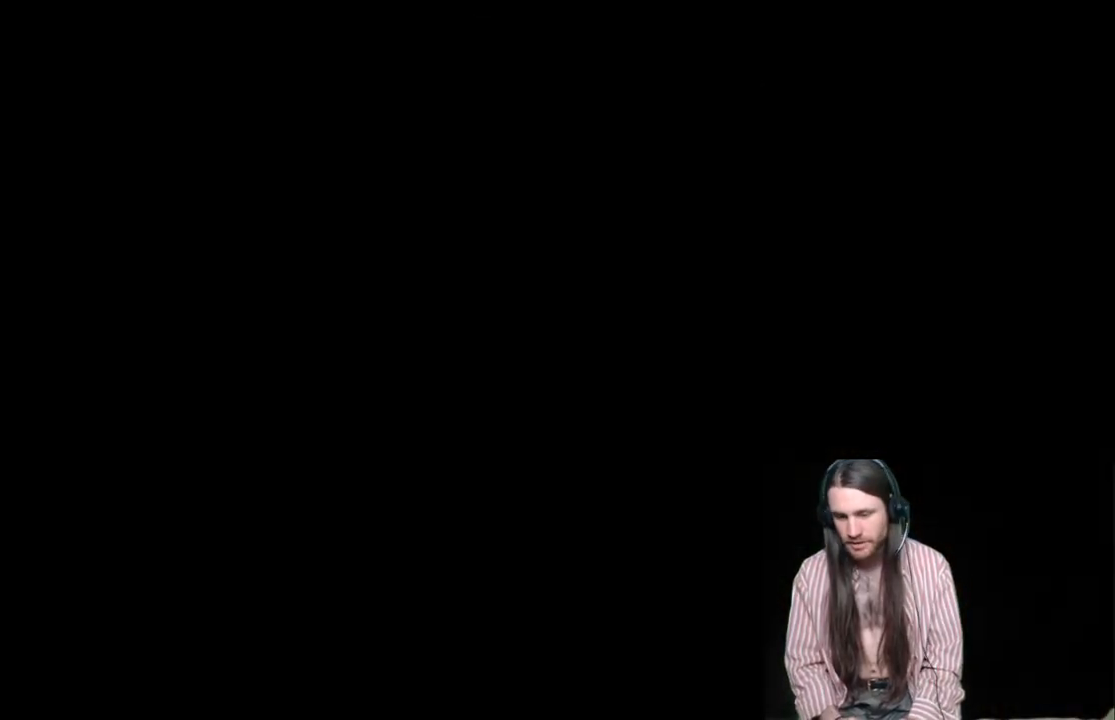
{"buttons": [], "left_stick": "center", "right_stick": "center", "events": []}
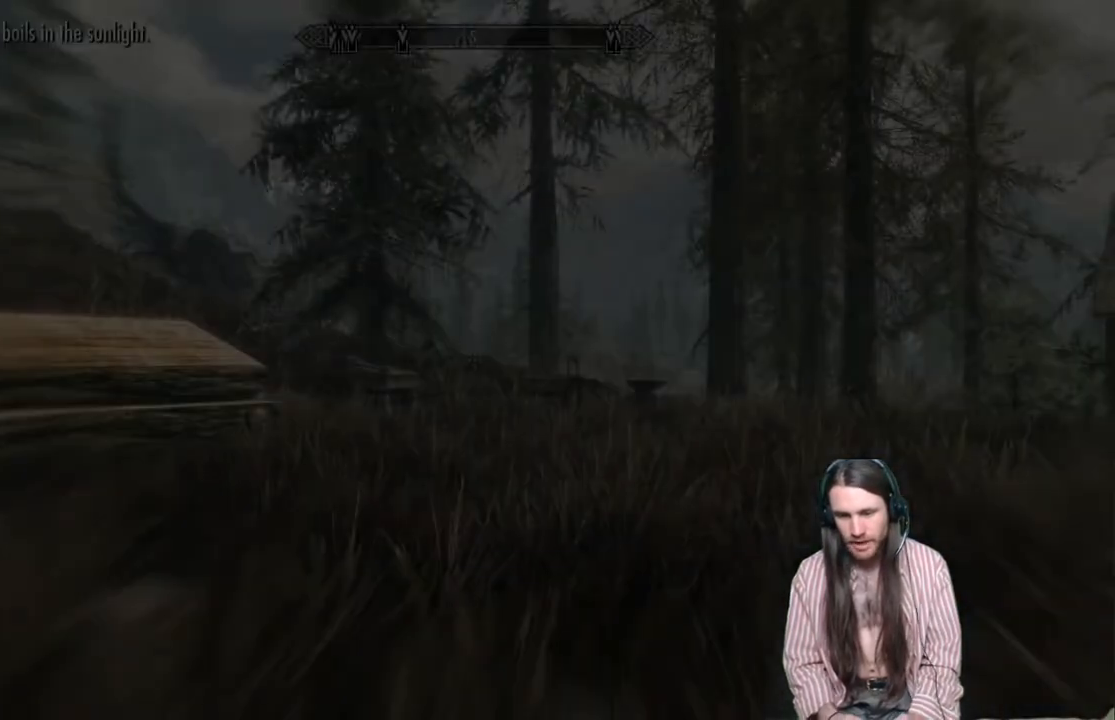
{"buttons": [], "left_stick": "center", "right_stick": "right", "events": [[433, "right_stick", "right"]]}
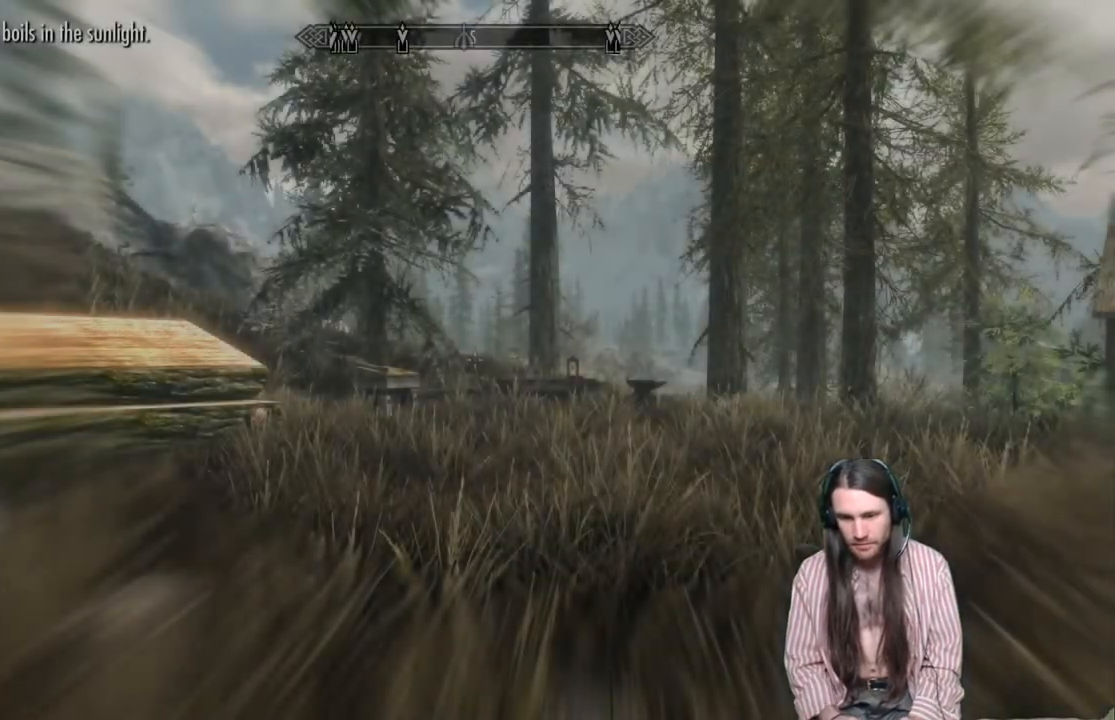
{"buttons": [], "left_stick": "center", "right_stick": "right", "events": []}
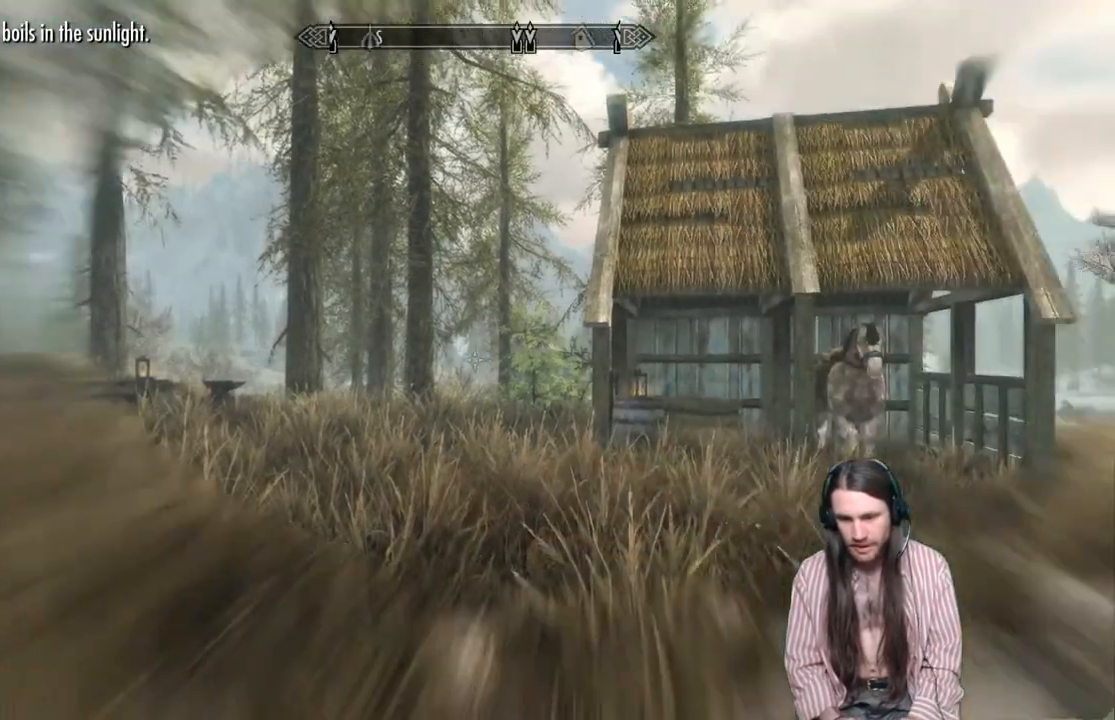
{"buttons": [], "left_stick": "up-left", "right_stick": "right", "events": [[83, "left_stick", "up-left"]]}
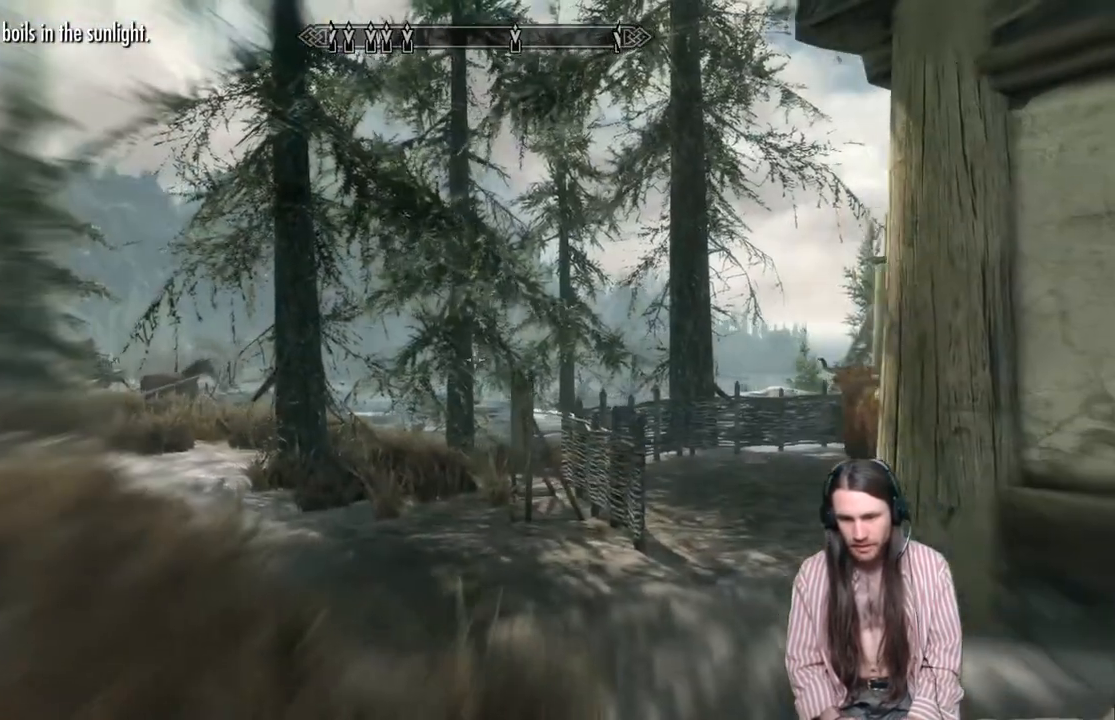
{"buttons": [], "left_stick": "up-left", "right_stick": "center", "events": [[250, "right_stick", "center"]]}
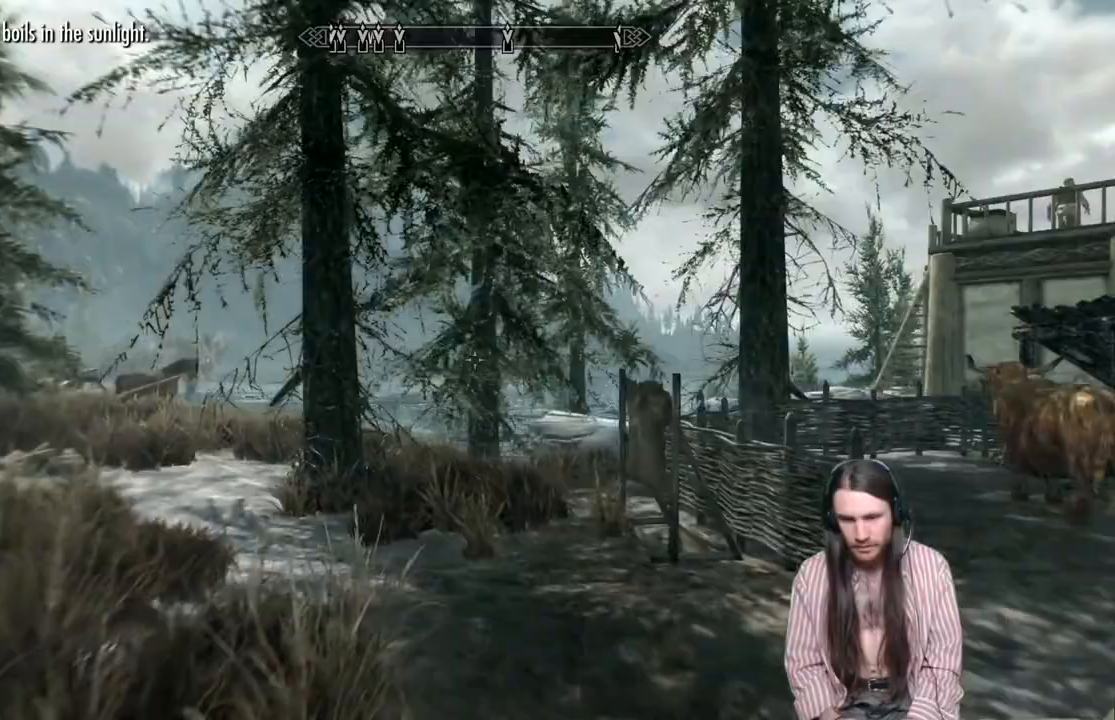
{"buttons": [], "left_stick": "up-left", "right_stick": "right", "events": [[383, "right_stick", "right"]]}
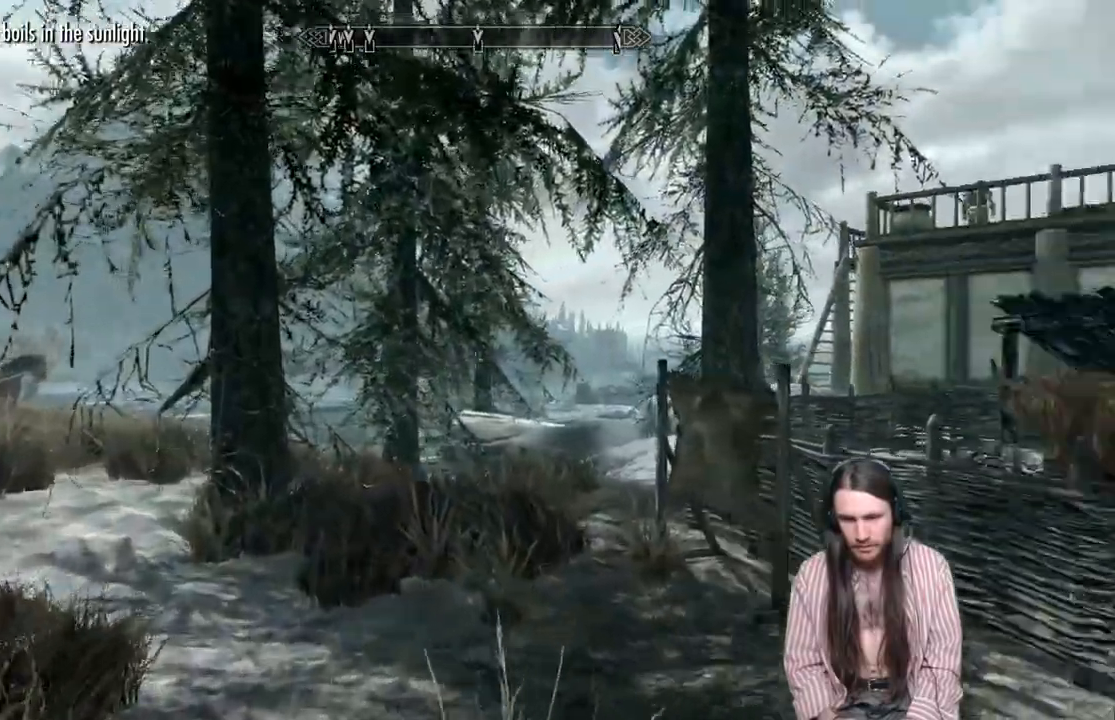
{"buttons": [], "left_stick": "up-left", "right_stick": "left", "events": [[450, "right_stick", "left"]]}